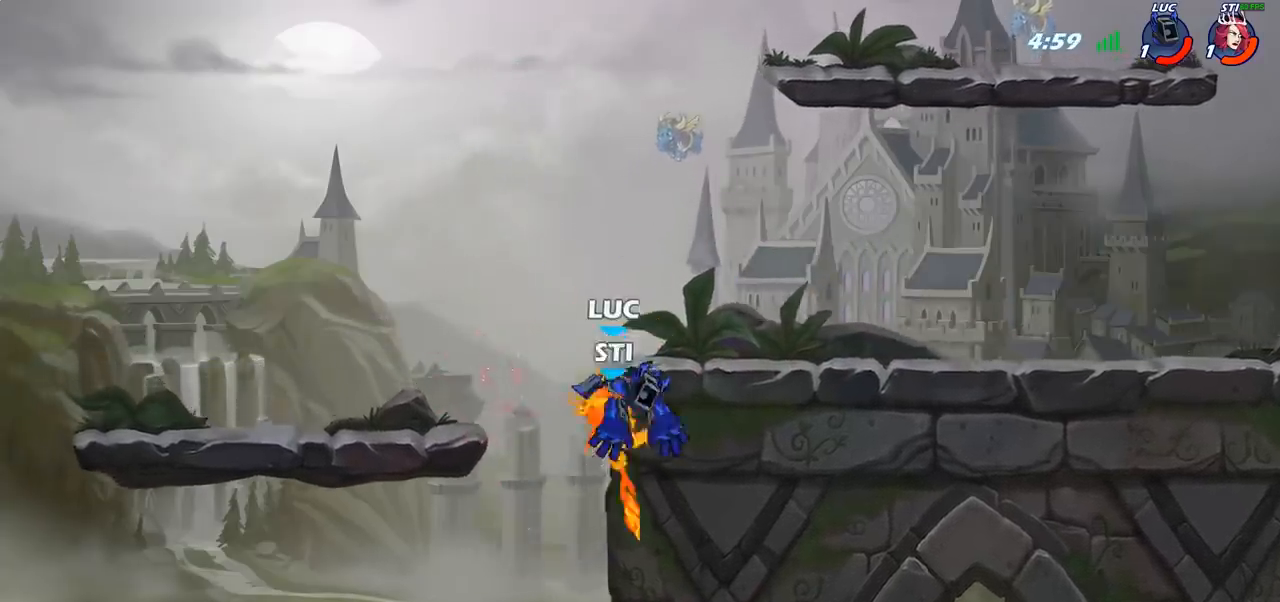
Gameplay with a controller (PlayStation layout); each line is a JSON object with the inputs held at the frame after it. "events" lists button and stick changes between this image and that frame as [ms after this image, input, new state], when the widget could be followed in between.
{"buttons": [], "left_stick": "center", "right_stick": "center", "events": [[83, "left_stick", "left"], [183, "left_stick", "down-left"], [200, "R1", "down"], [250, "R1", "up"], [283, "left_stick", "center"]]}
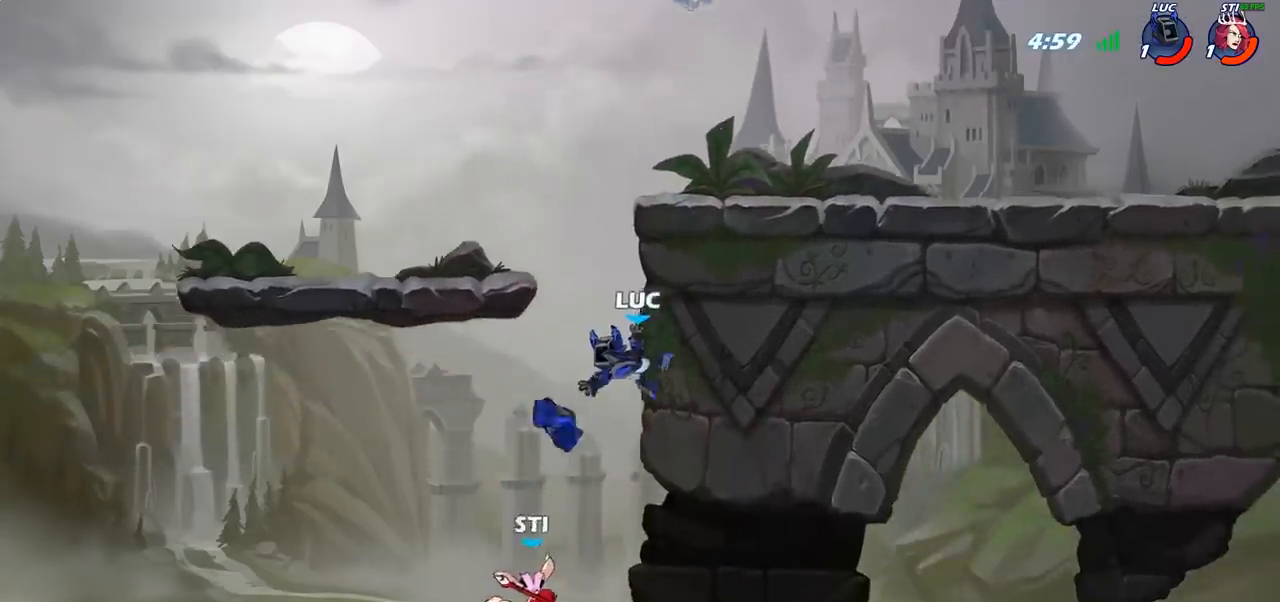
{"buttons": [], "left_stick": "up-right", "right_stick": "center", "events": [[67, "left_stick", "left"], [217, "CROSS", "down"], [367, "CROSS", "up"], [417, "left_stick", "up-right"]]}
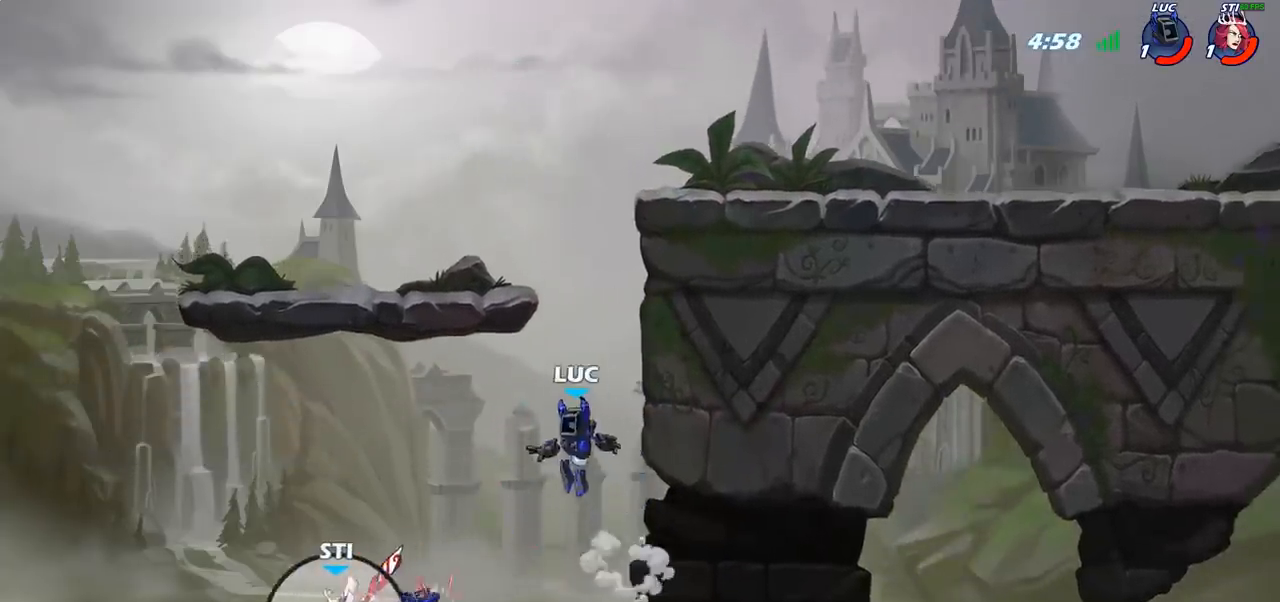
{"buttons": [], "left_stick": "left", "right_stick": "center", "events": [[33, "left_stick", "right"], [117, "CROSS", "down"], [300, "CROSS", "up"], [450, "left_stick", "left"]]}
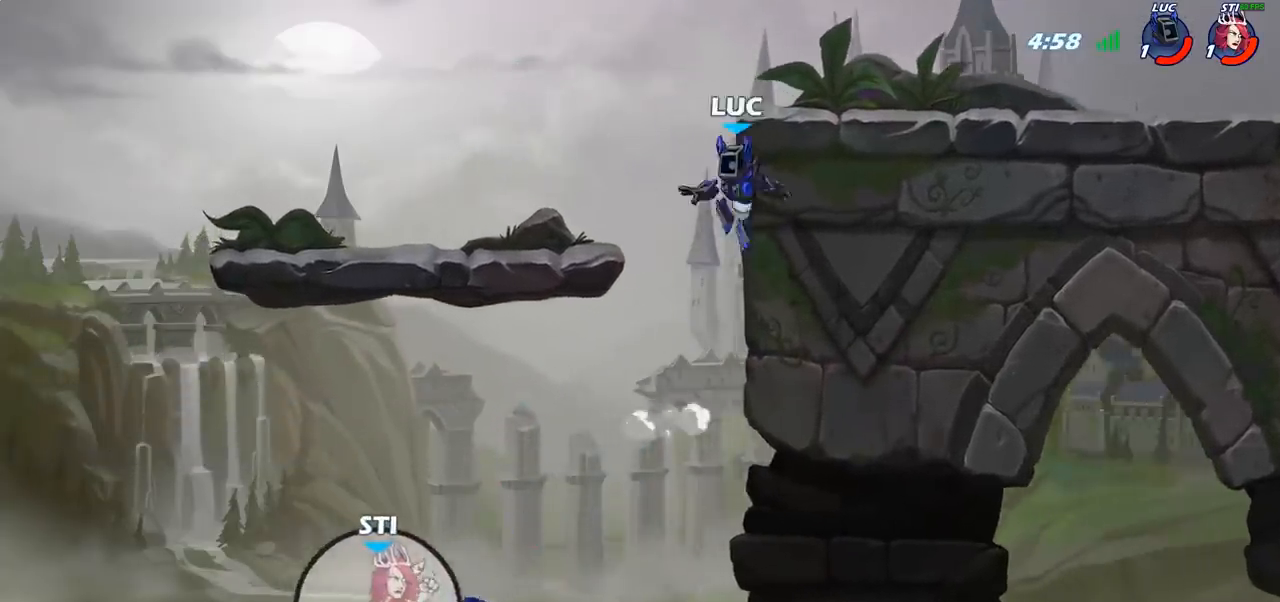
{"buttons": [], "left_stick": "right", "right_stick": "center", "events": [[83, "left_stick", "center"], [183, "left_stick", "right"]]}
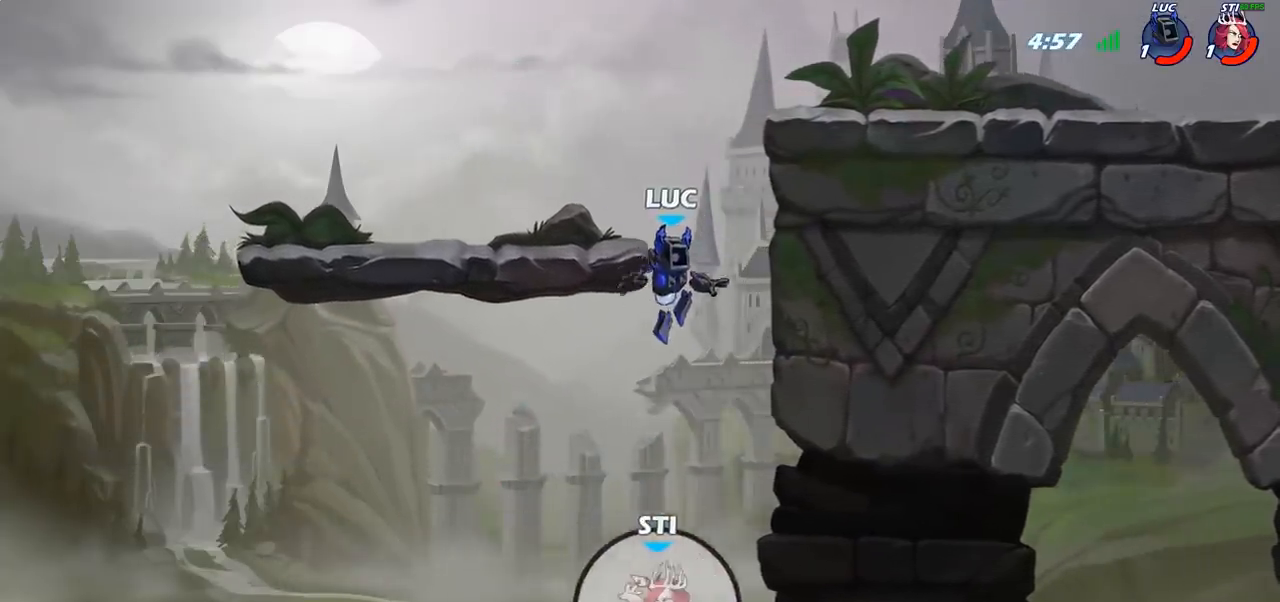
{"buttons": [], "left_stick": "right", "right_stick": "center", "events": [[50, "left_stick", "center"], [67, "CROSS", "down"], [267, "CROSS", "up"], [433, "left_stick", "right"]]}
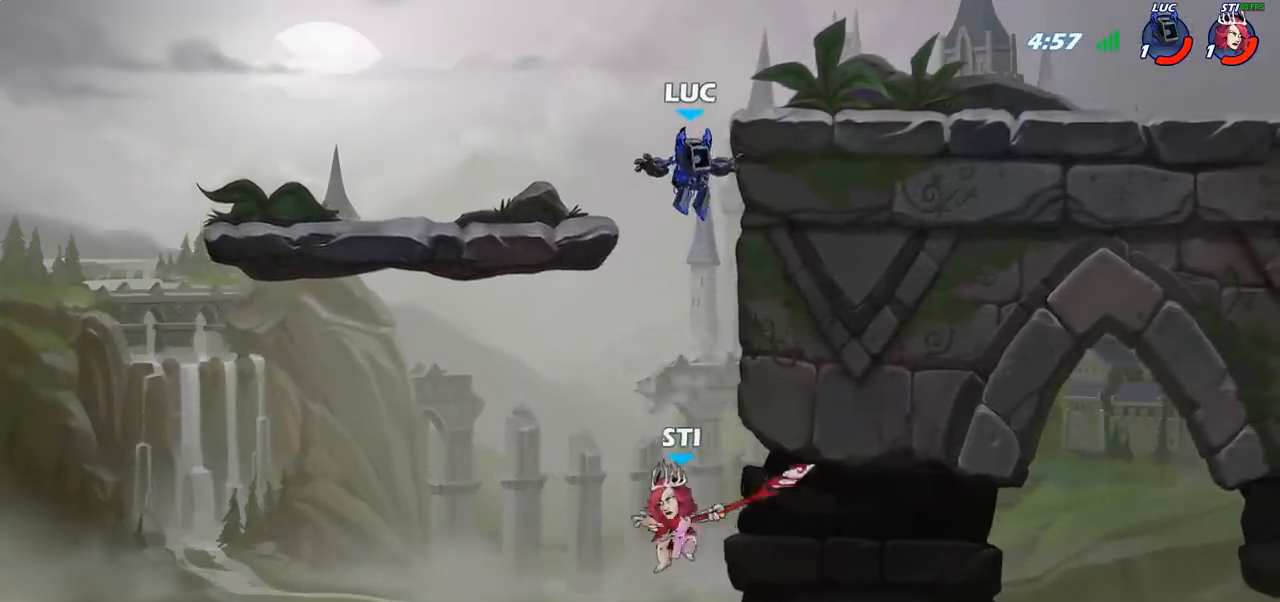
{"buttons": ["CIRCLE"], "left_stick": "down", "right_stick": "center", "events": [[83, "left_stick", "center"], [150, "left_stick", "right"], [233, "left_stick", "down"], [267, "CIRCLE", "down"]]}
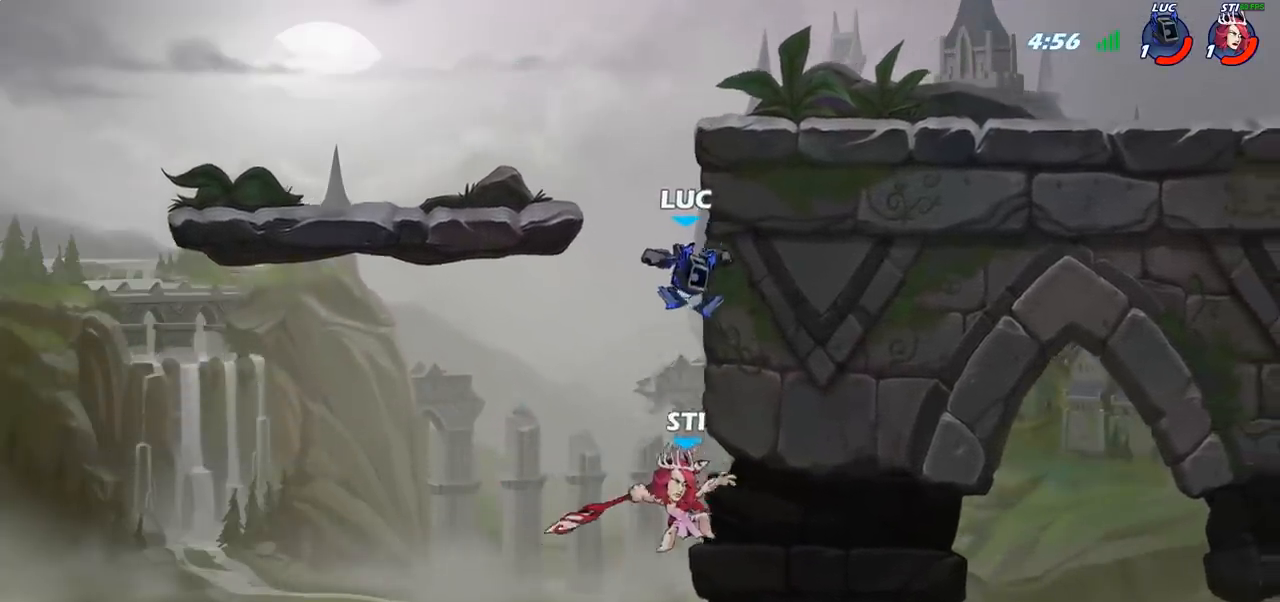
{"buttons": ["CIRCLE"], "left_stick": "down", "right_stick": "center", "events": []}
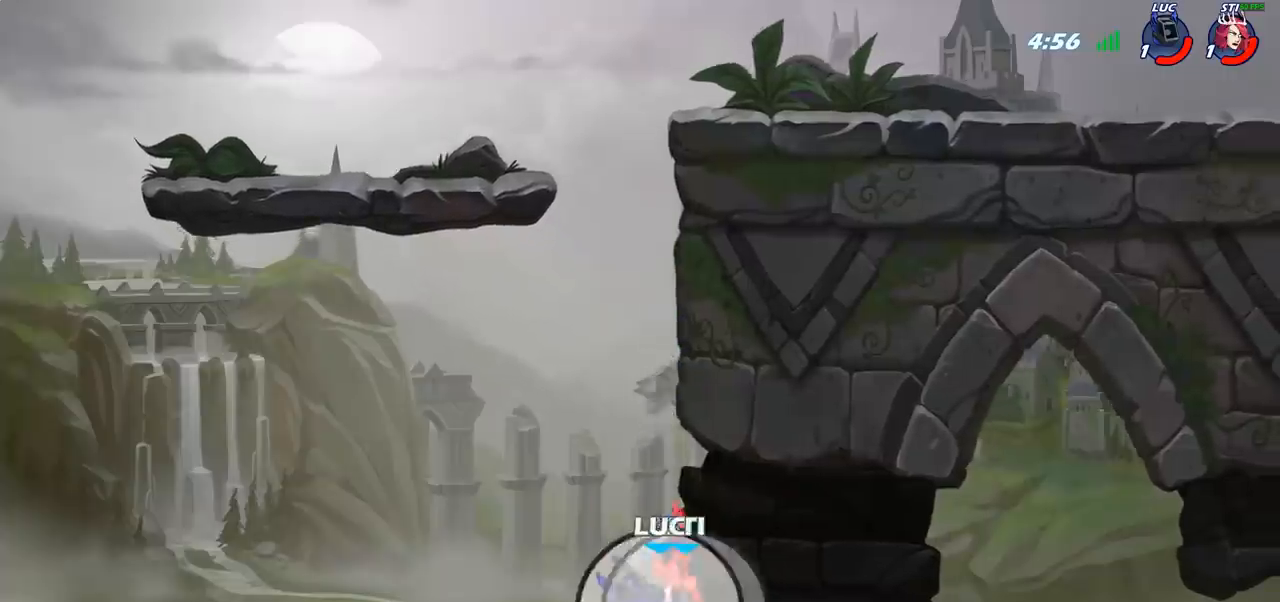
{"buttons": [], "left_stick": "center", "right_stick": "center", "events": [[50, "CIRCLE", "up"], [83, "left_stick", "center"], [267, "CROSS", "down"], [333, "CIRCLE", "down"], [350, "CROSS", "up"], [467, "CIRCLE", "up"]]}
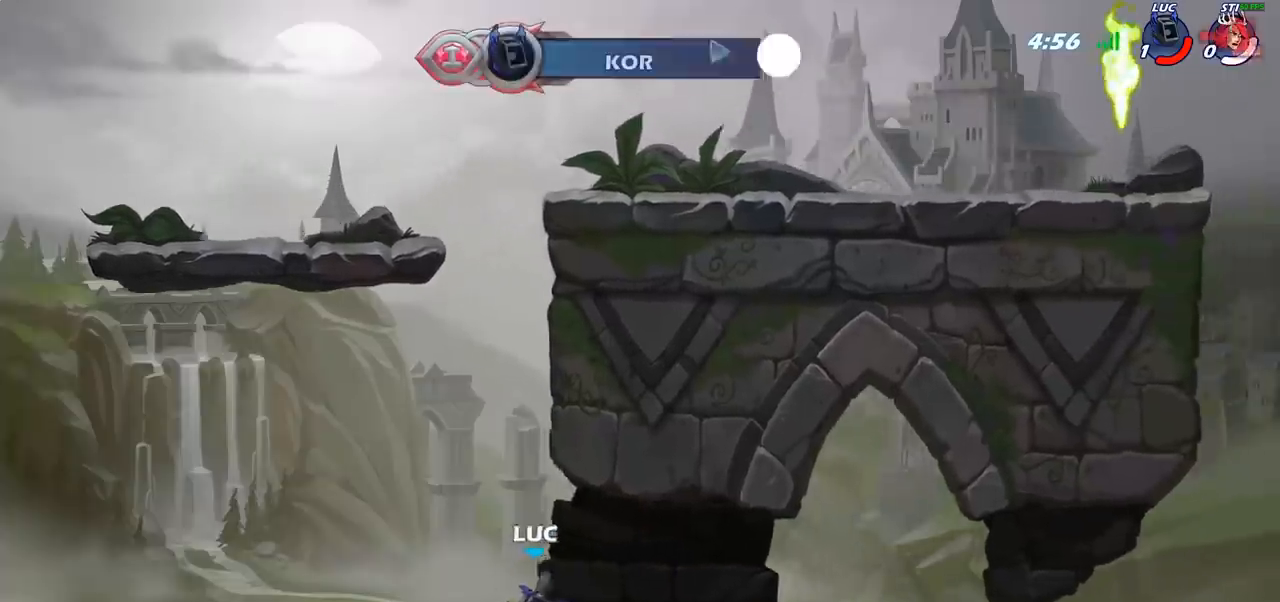
{"buttons": [], "left_stick": "center", "right_stick": "center", "events": []}
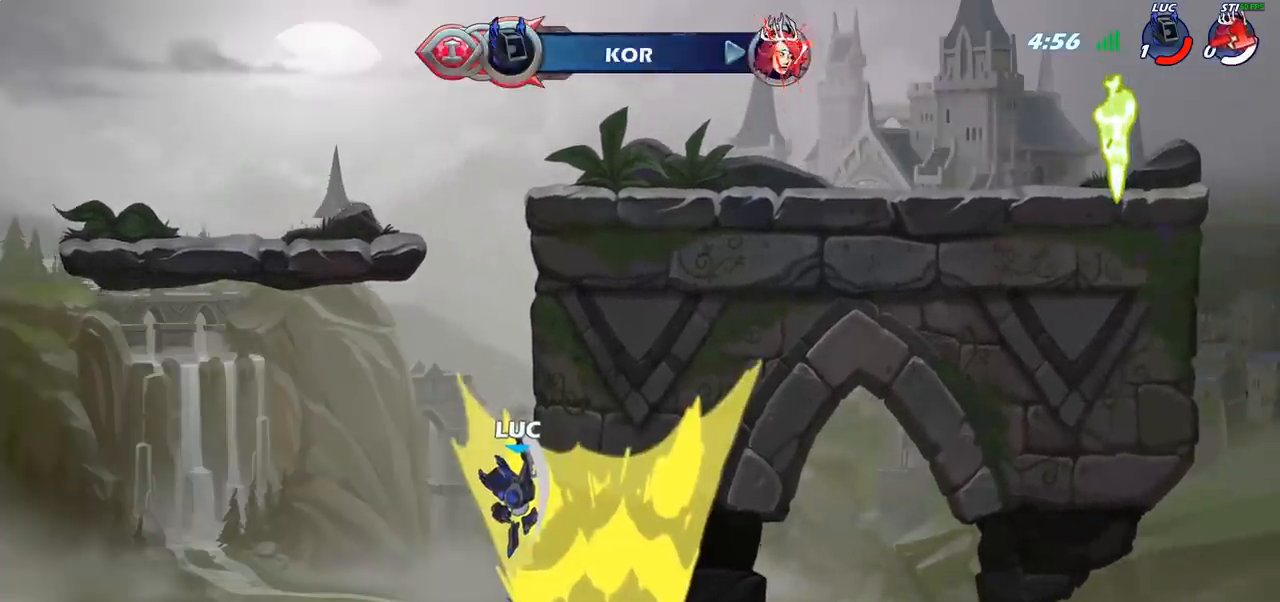
{"buttons": [], "left_stick": "center", "right_stick": "center", "events": []}
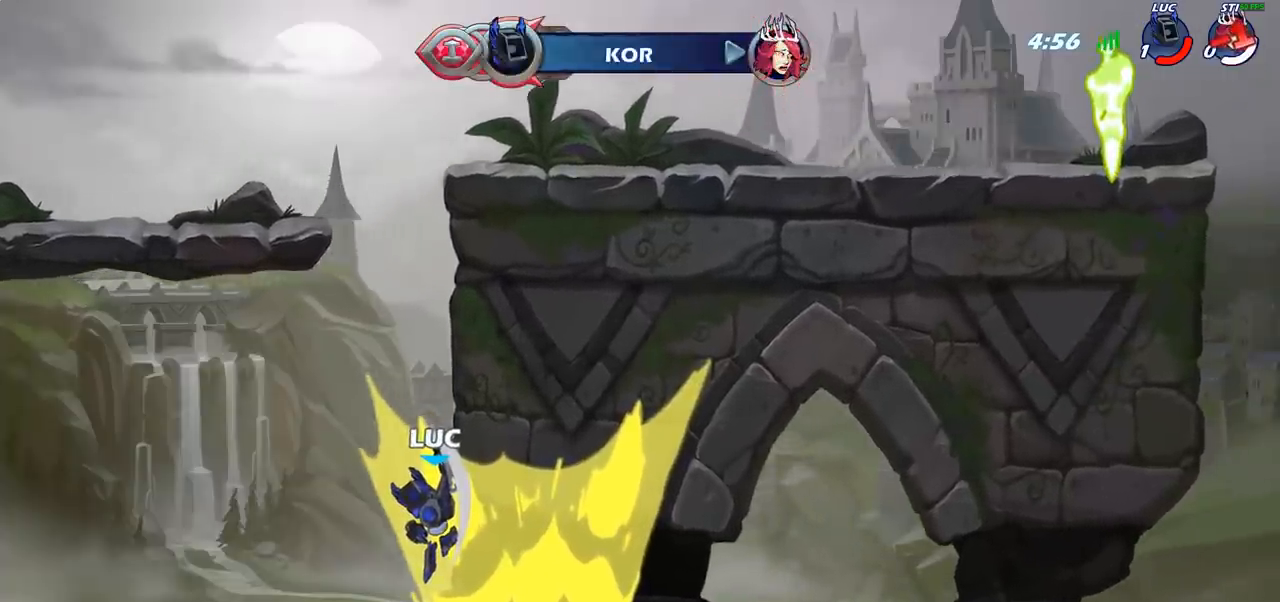
{"buttons": [], "left_stick": "center", "right_stick": "center", "events": []}
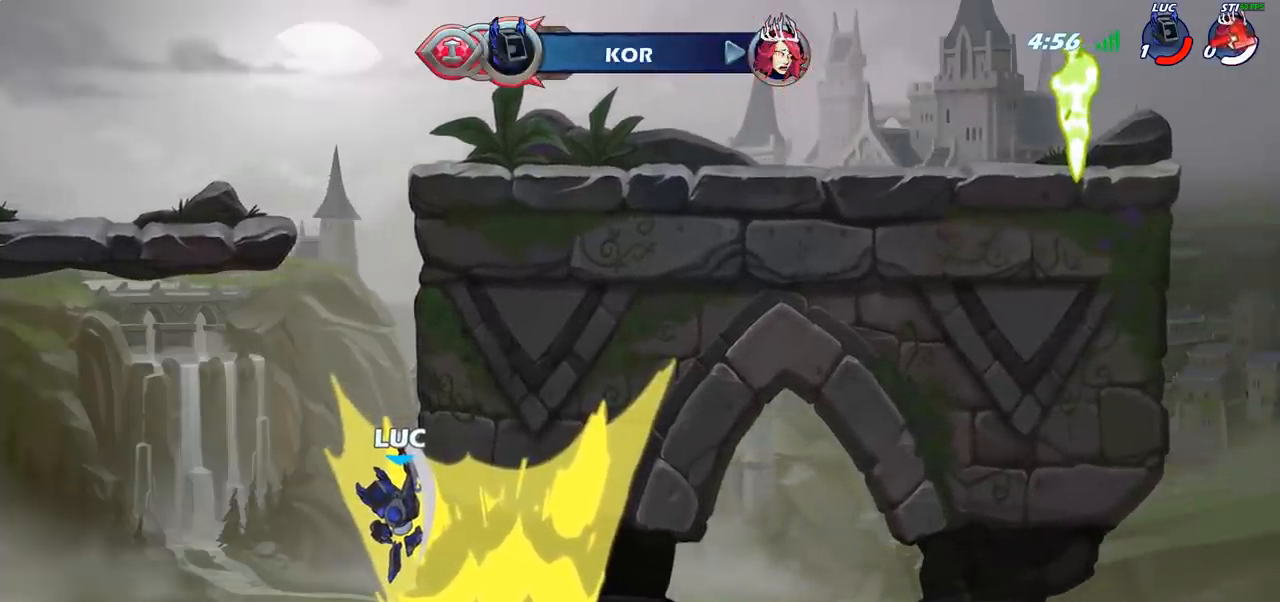
{"buttons": [], "left_stick": "center", "right_stick": "center", "events": []}
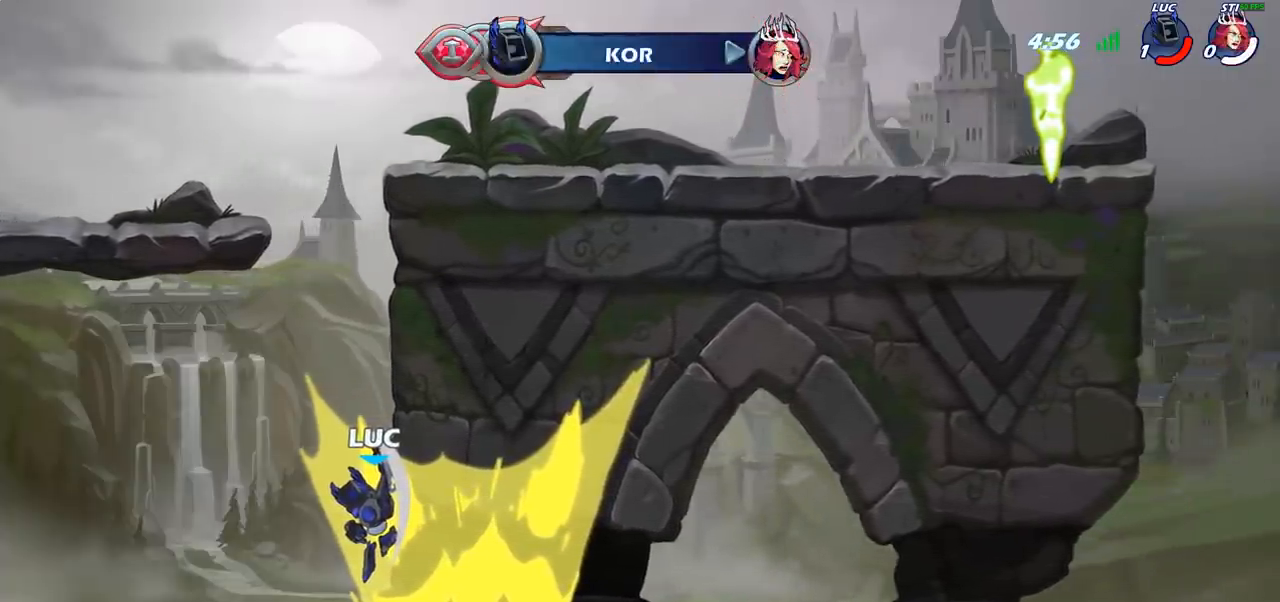
{"buttons": [], "left_stick": "center", "right_stick": "center", "events": []}
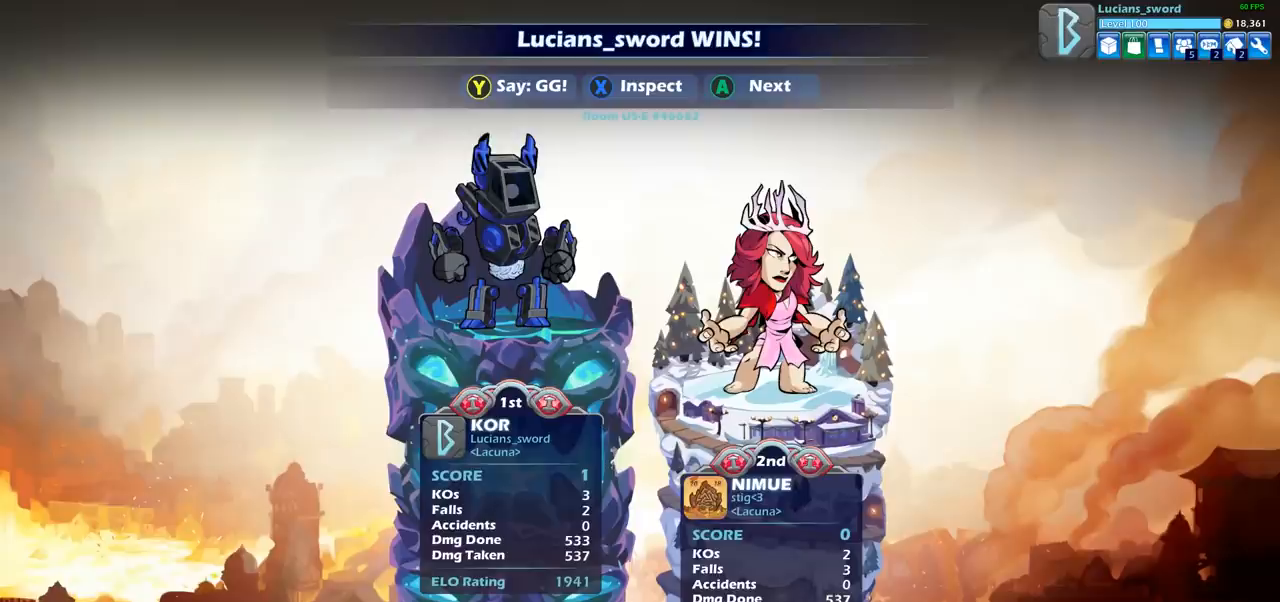
{"buttons": [], "left_stick": "center", "right_stick": "center", "events": []}
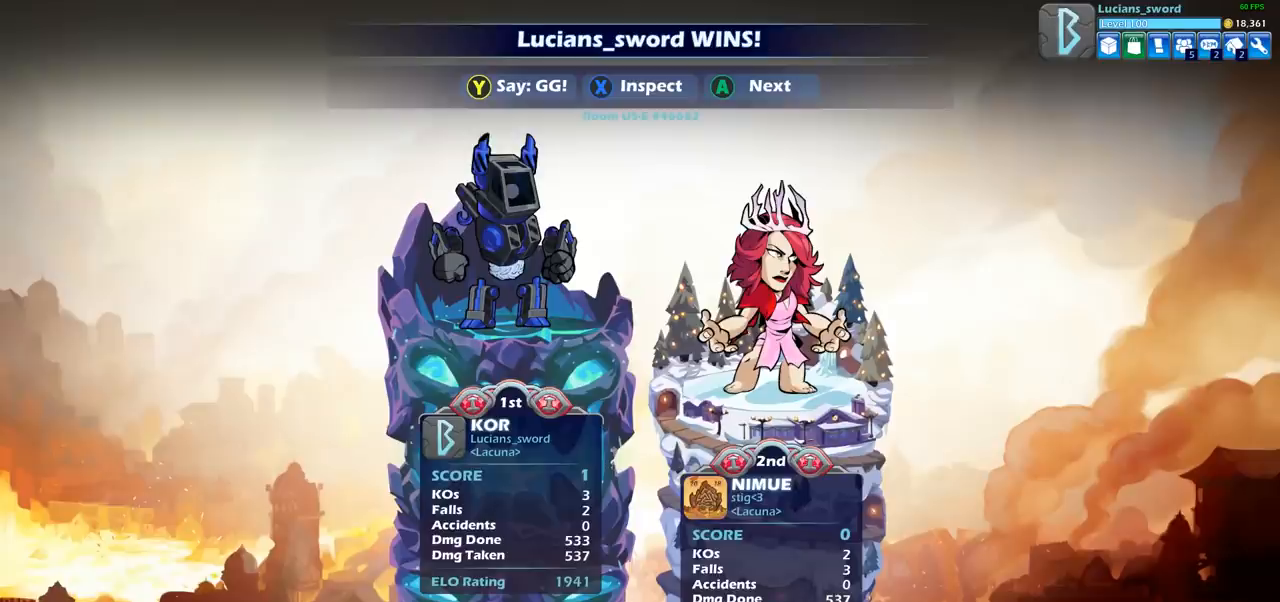
{"buttons": [], "left_stick": "center", "right_stick": "center", "events": []}
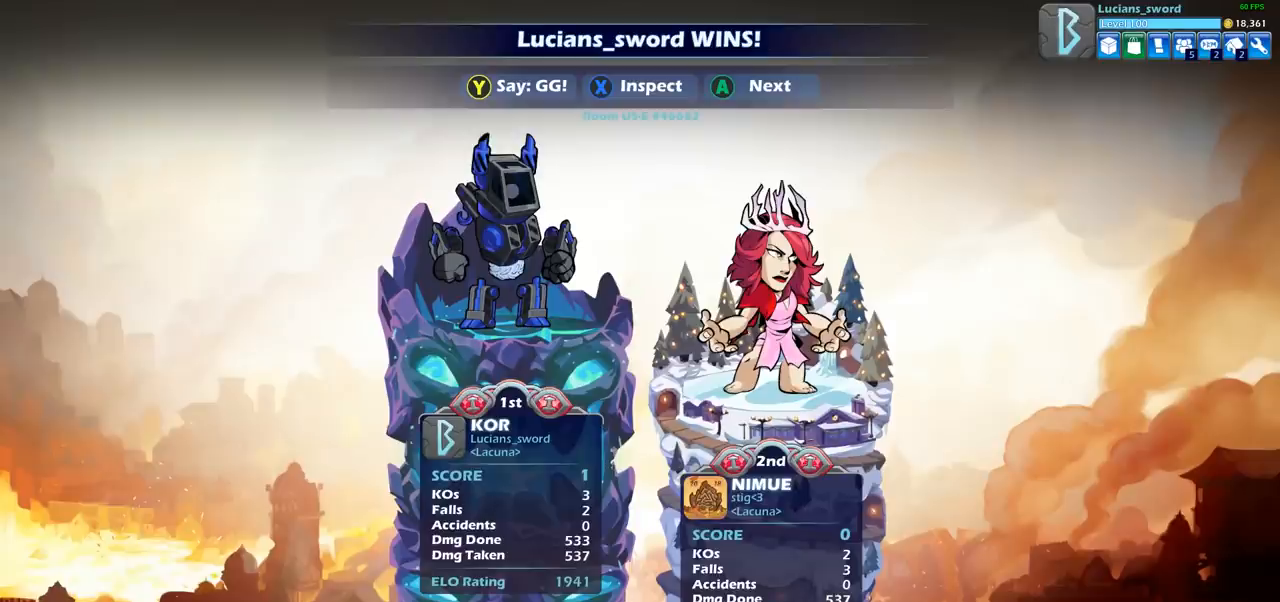
{"buttons": [], "left_stick": "center", "right_stick": "center", "events": []}
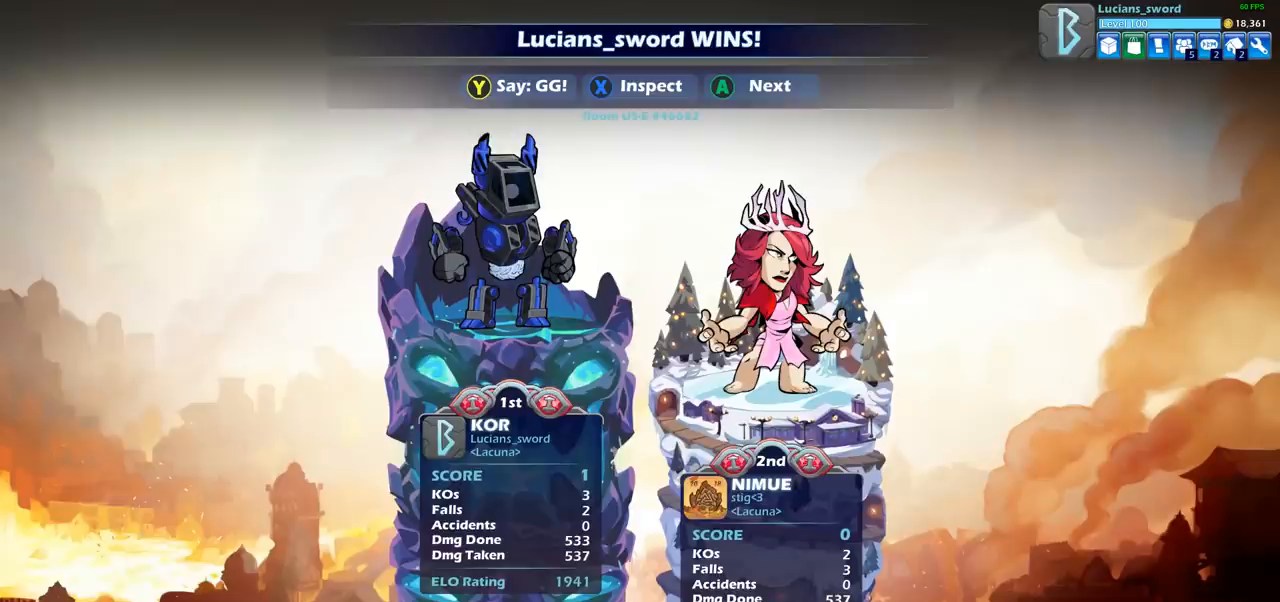
{"buttons": [], "left_stick": "center", "right_stick": "center", "events": []}
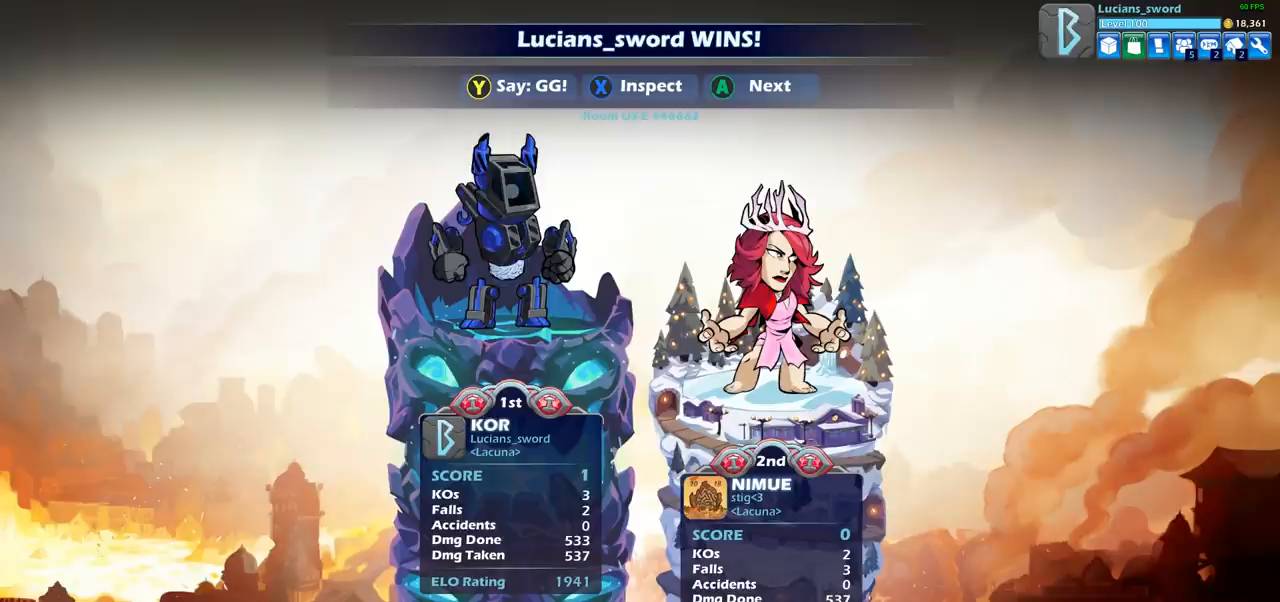
{"buttons": [], "left_stick": "center", "right_stick": "center", "events": []}
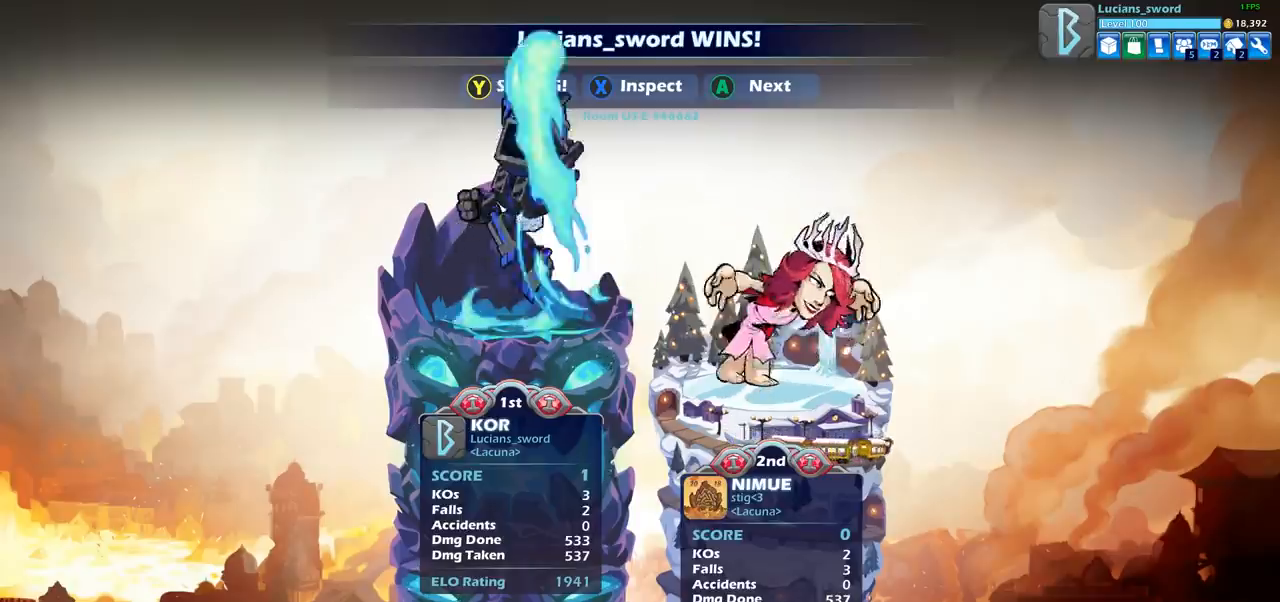
{"buttons": [], "left_stick": "center", "right_stick": "center", "events": [[400, "TRIANGLE", "down"], [500, "TRIANGLE", "up"]]}
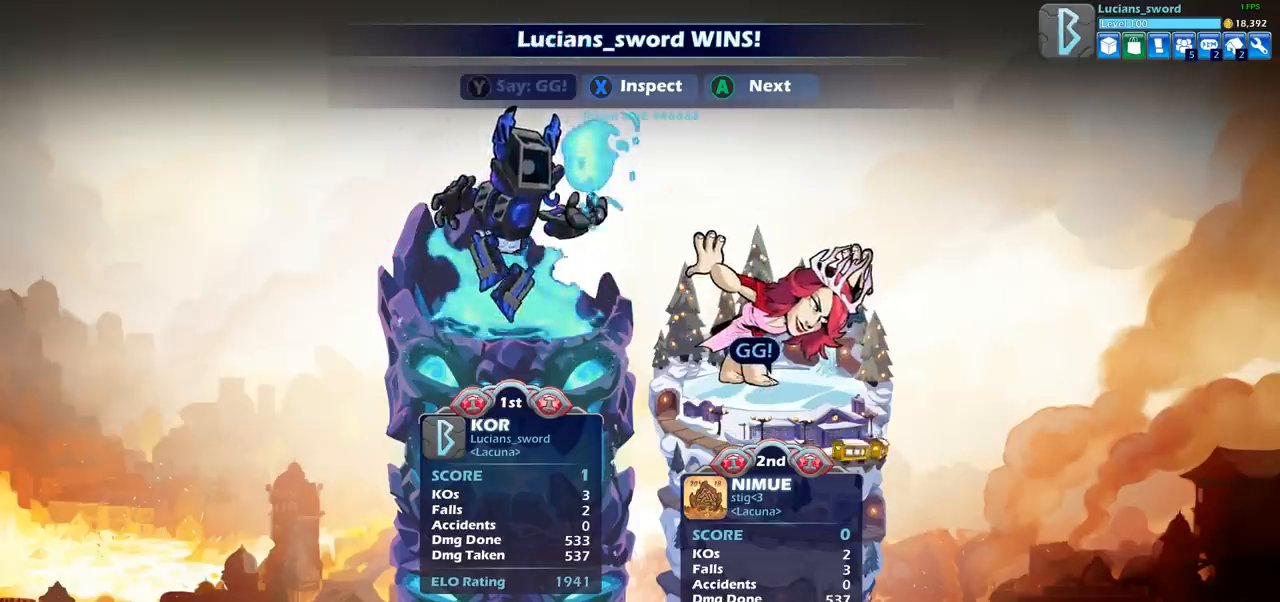
{"buttons": [], "left_stick": "center", "right_stick": "center", "events": [[100, "TRIANGLE", "down"], [200, "TRIANGLE", "up"], [300, "TRIANGLE", "down"], [400, "TRIANGLE", "up"]]}
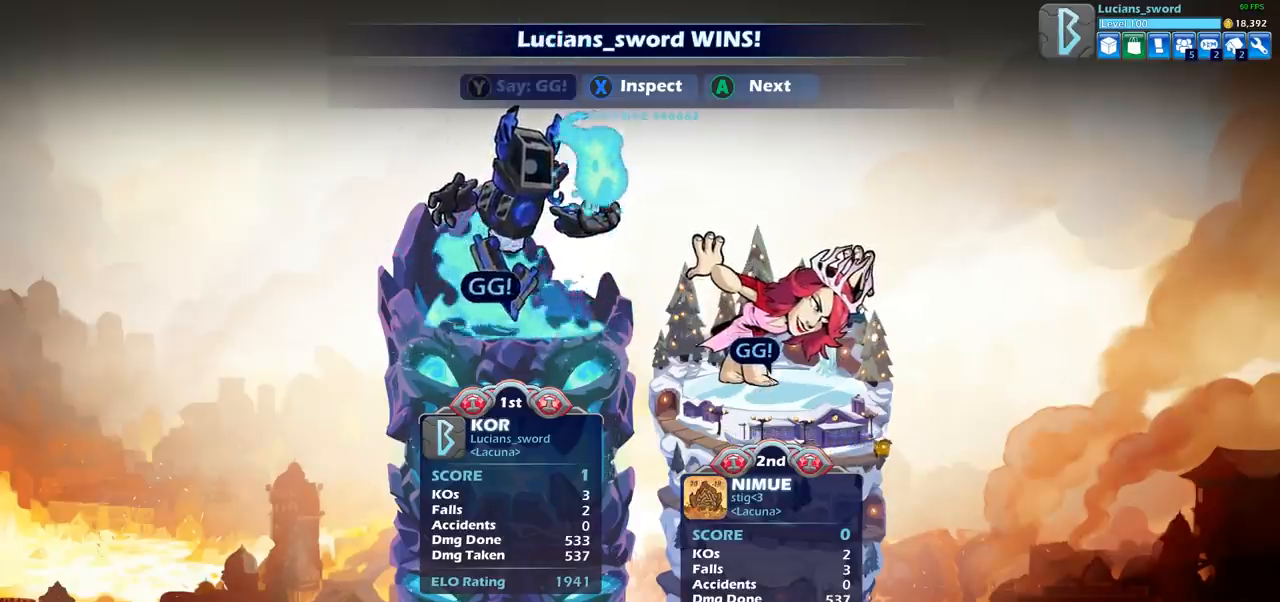
{"buttons": [], "left_stick": "center", "right_stick": "center", "events": [[167, "CROSS", "down"], [283, "CROSS", "up"]]}
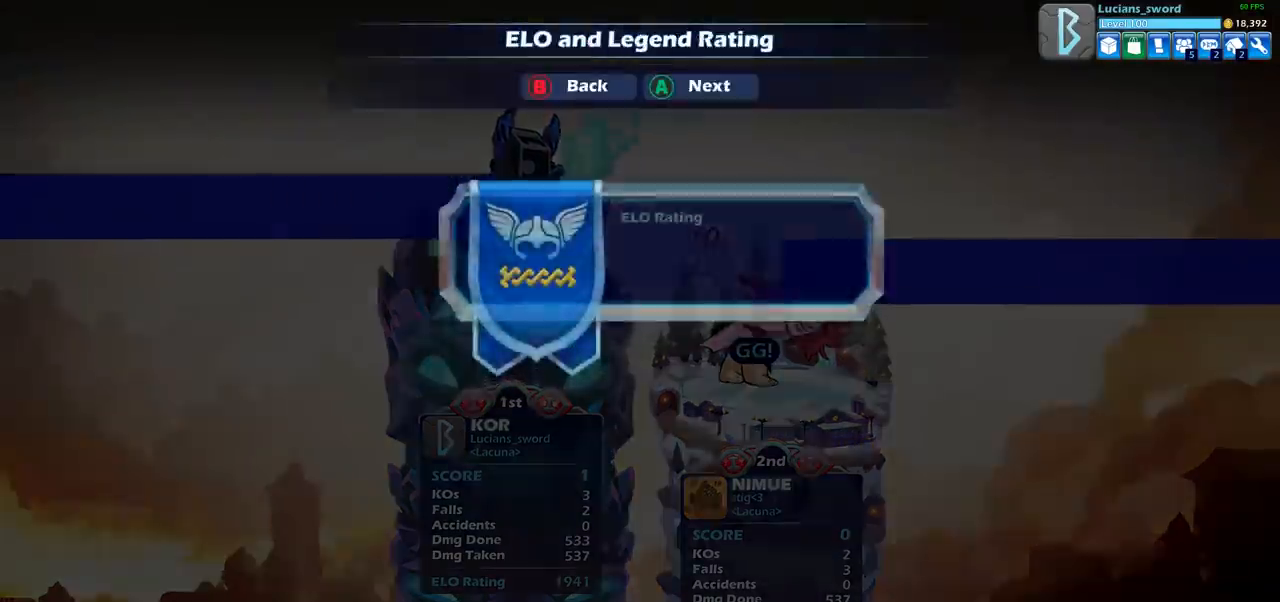
{"buttons": ["CROSS"], "left_stick": "center", "right_stick": "center", "events": [[417, "CROSS", "down"]]}
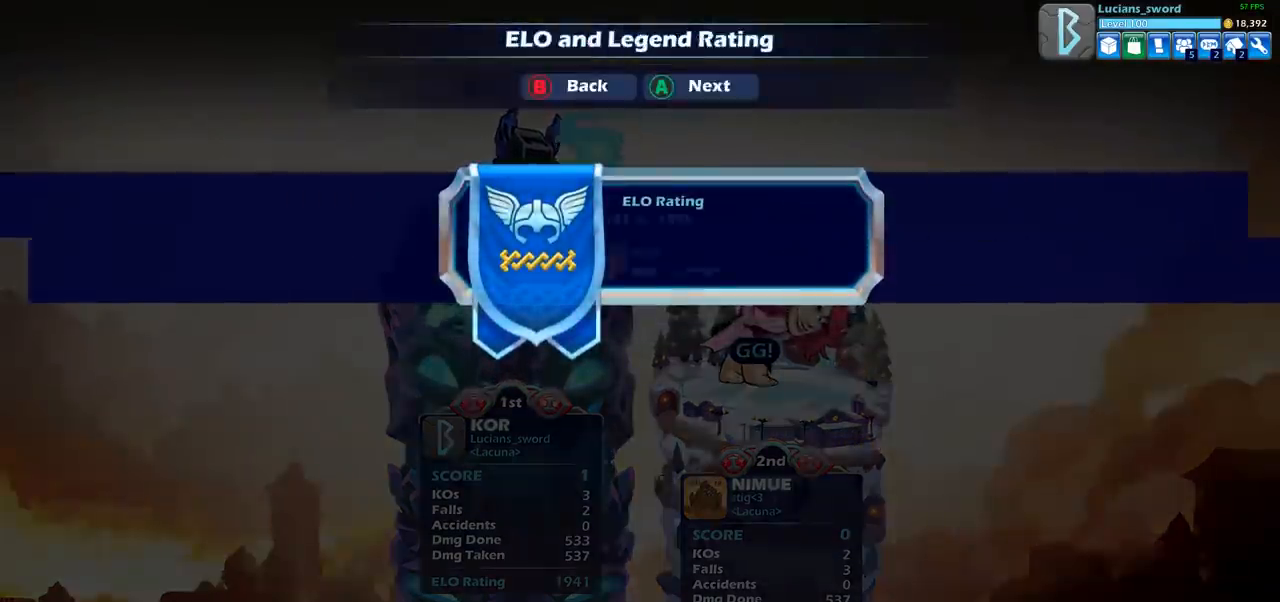
{"buttons": [], "left_stick": "center", "right_stick": "center", "events": [[33, "CROSS", "up"]]}
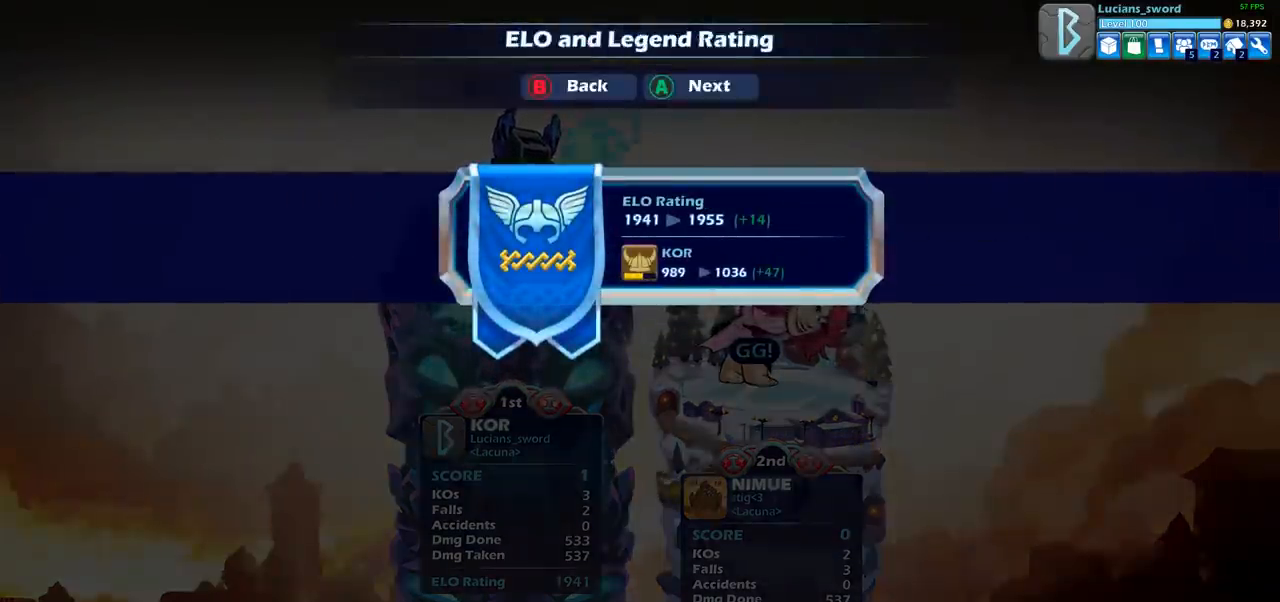
{"buttons": [], "left_stick": "center", "right_stick": "center", "events": []}
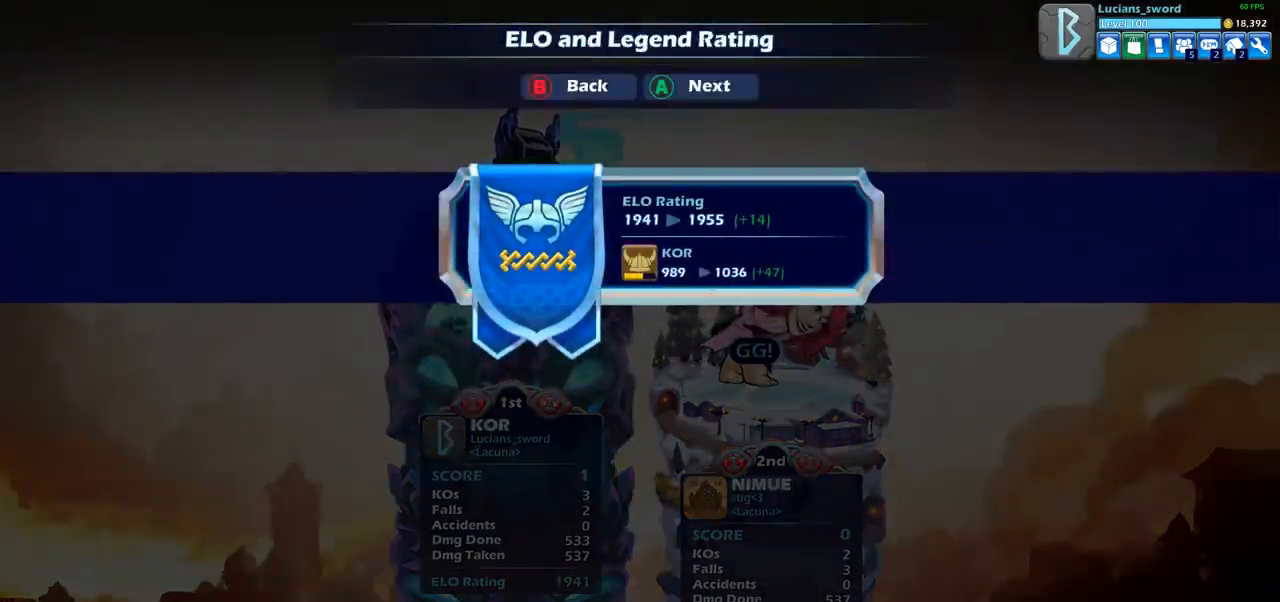
{"buttons": [], "left_stick": "center", "right_stick": "center", "events": []}
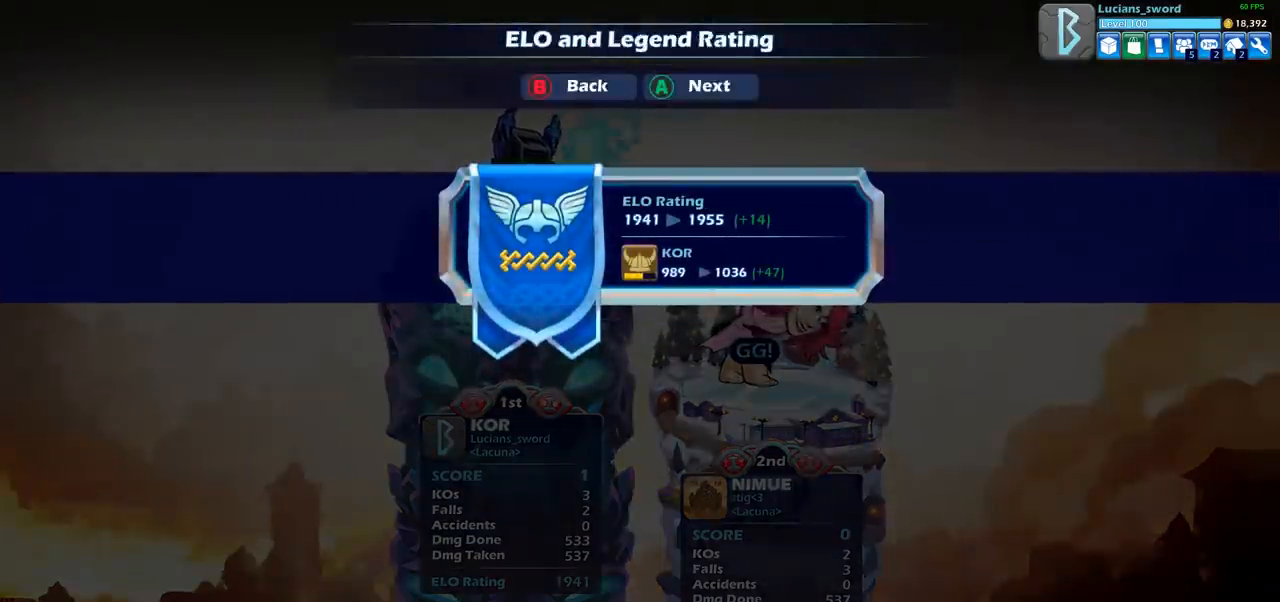
{"buttons": [], "left_stick": "center", "right_stick": "center", "events": []}
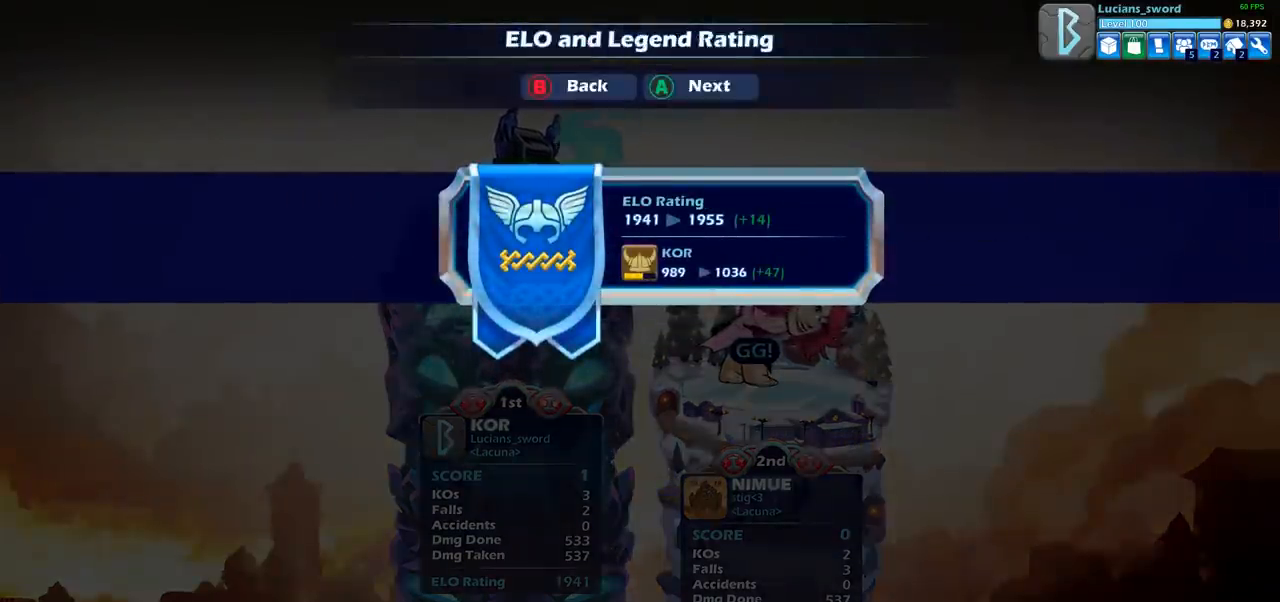
{"buttons": [], "left_stick": "center", "right_stick": "center", "events": [[333, "CROSS", "down"], [433, "CROSS", "up"]]}
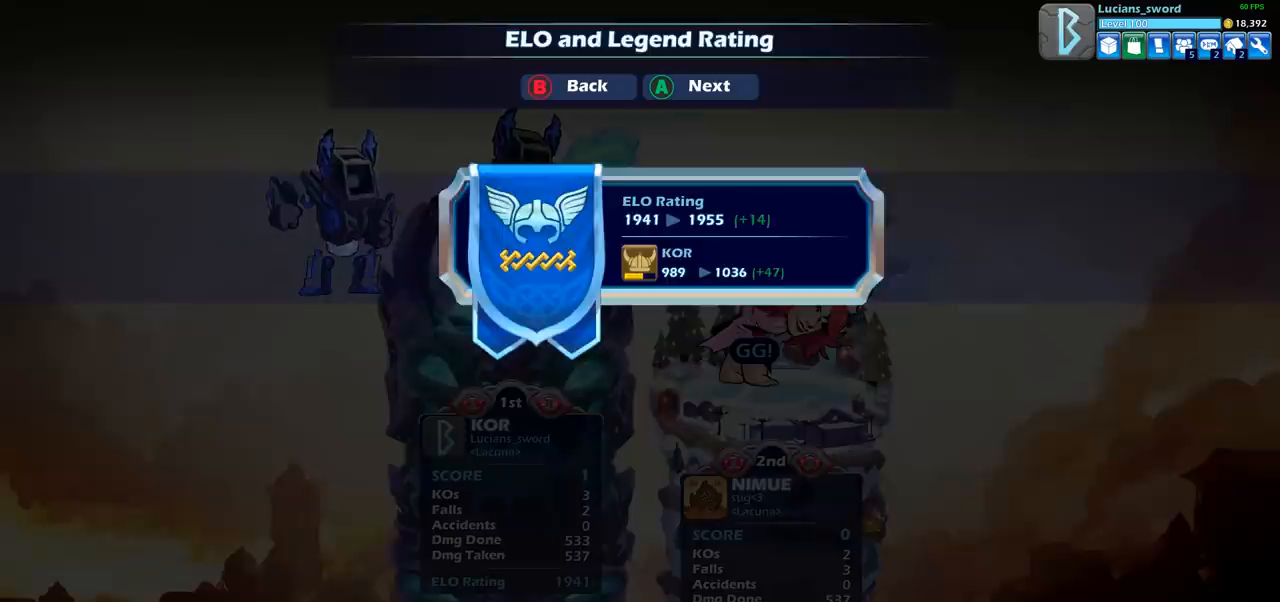
{"buttons": ["CROSS"], "left_stick": "center", "right_stick": "center", "events": [[400, "CROSS", "down"]]}
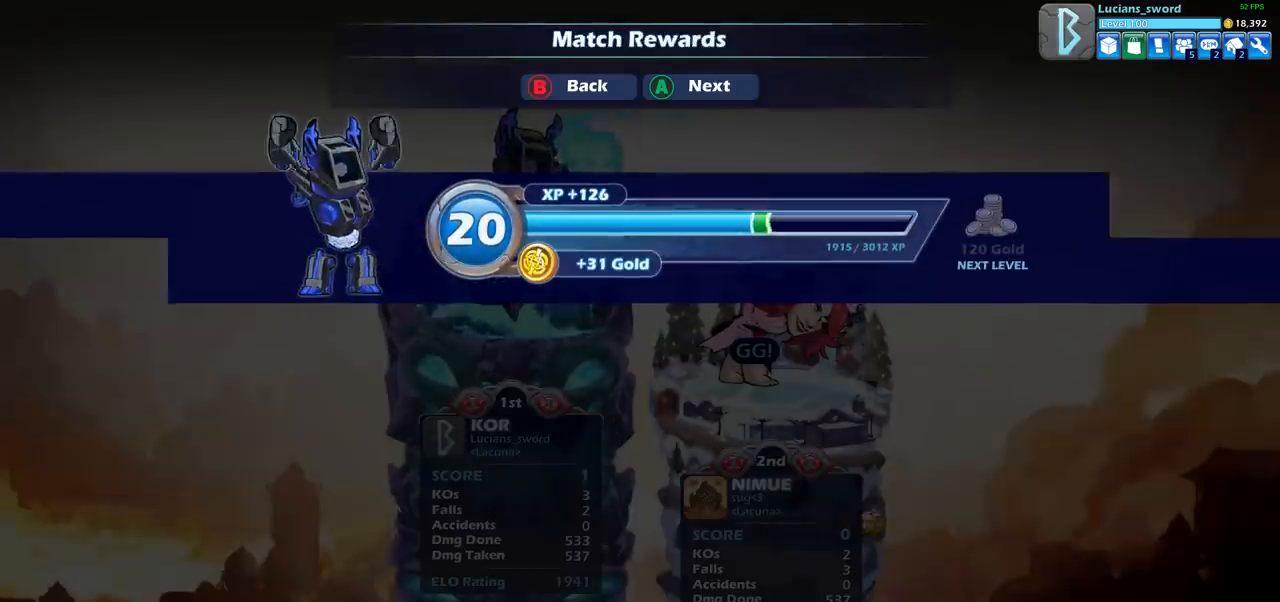
{"buttons": [], "left_stick": "center", "right_stick": "center", "events": [[17, "CROSS", "up"]]}
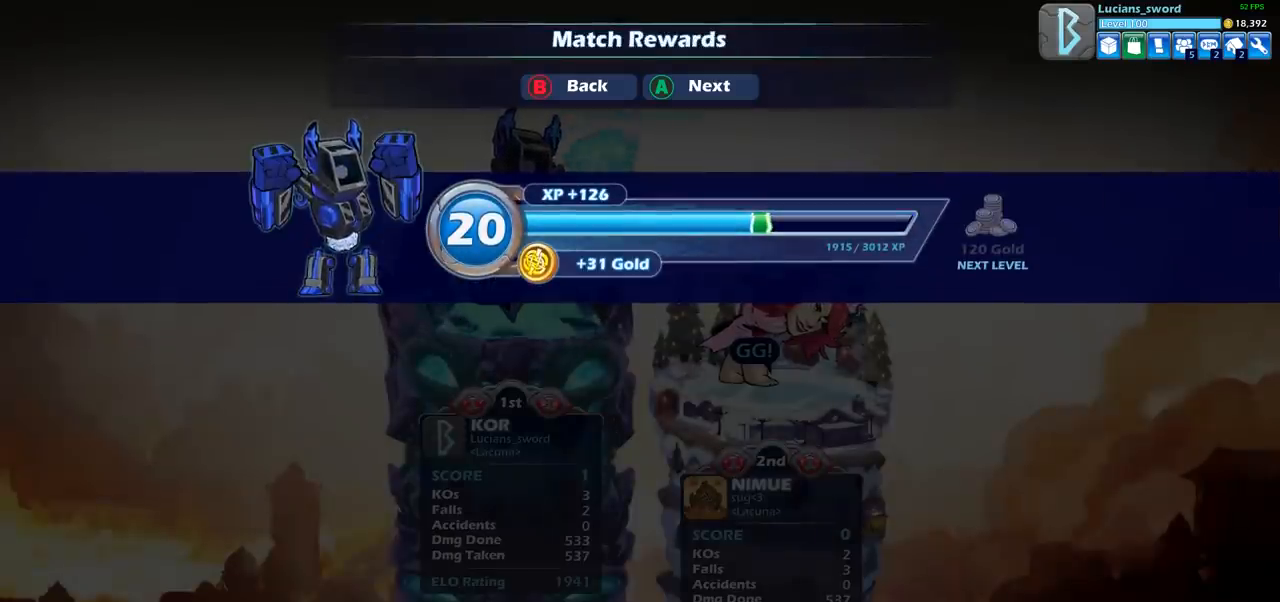
{"buttons": [], "left_stick": "center", "right_stick": "center", "events": [[33, "CROSS", "down"], [150, "CROSS", "up"]]}